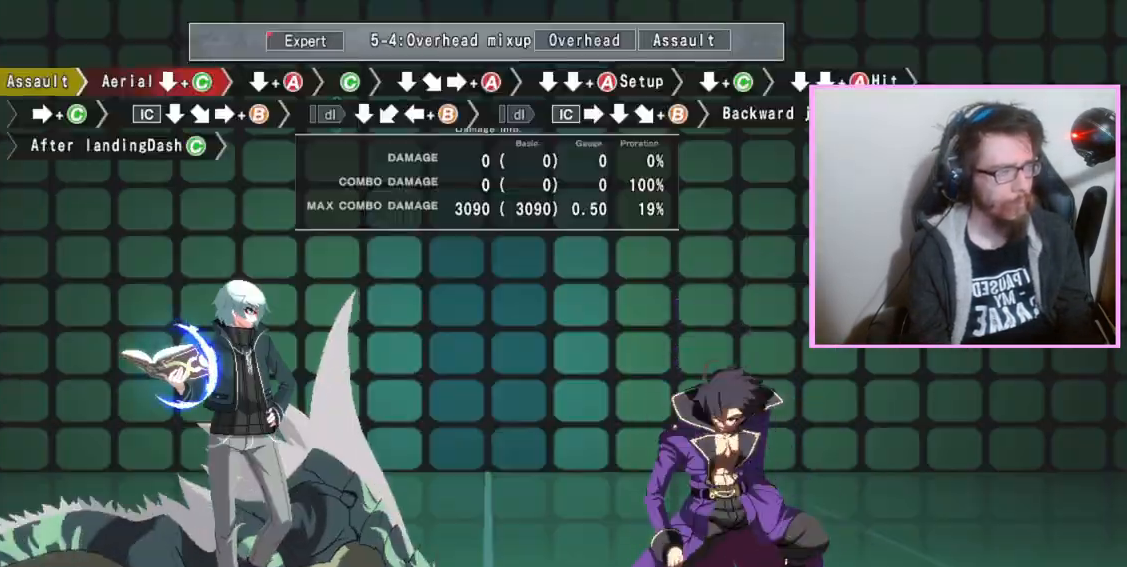
Gameplay with a controller (arcade stick); each line is a JSON object with the inputs held at the frame after it. "events" lists button and stick changes between this image and that frame as [ms after this image, input, new state], when the widget could be followed in between. Not read: L3 R3.
{"buttons": [], "events": []}
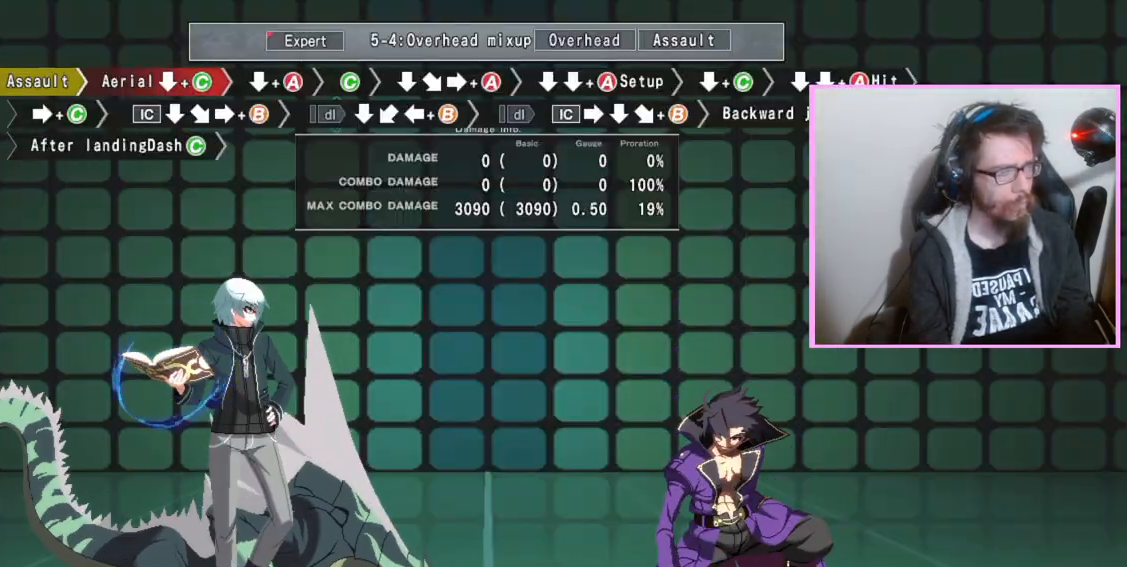
{"buttons": ["C", "DPAD_DOWN"], "events": [[350, "DPAD_DOWN", "down"], [433, "C", "down"]]}
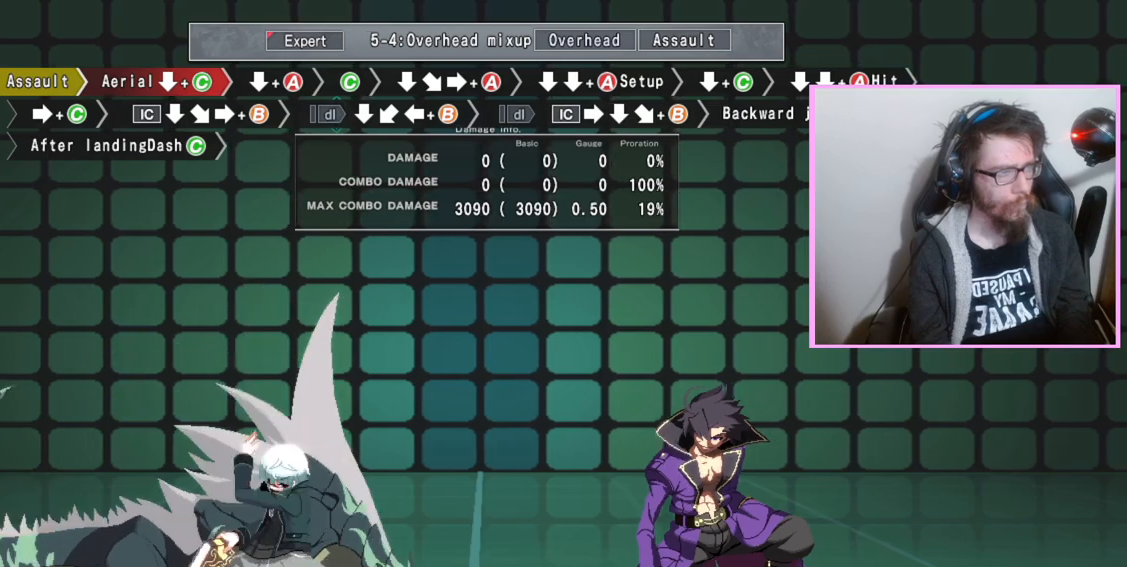
{"buttons": [], "events": [[50, "C", "up"], [267, "DPAD_DOWN", "up"]]}
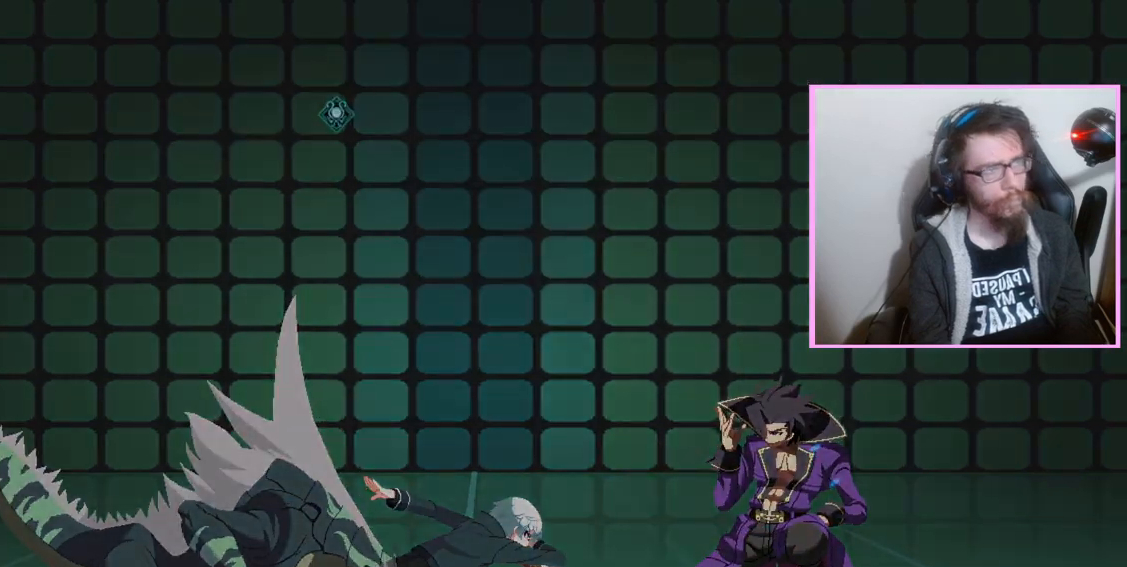
{"buttons": []}
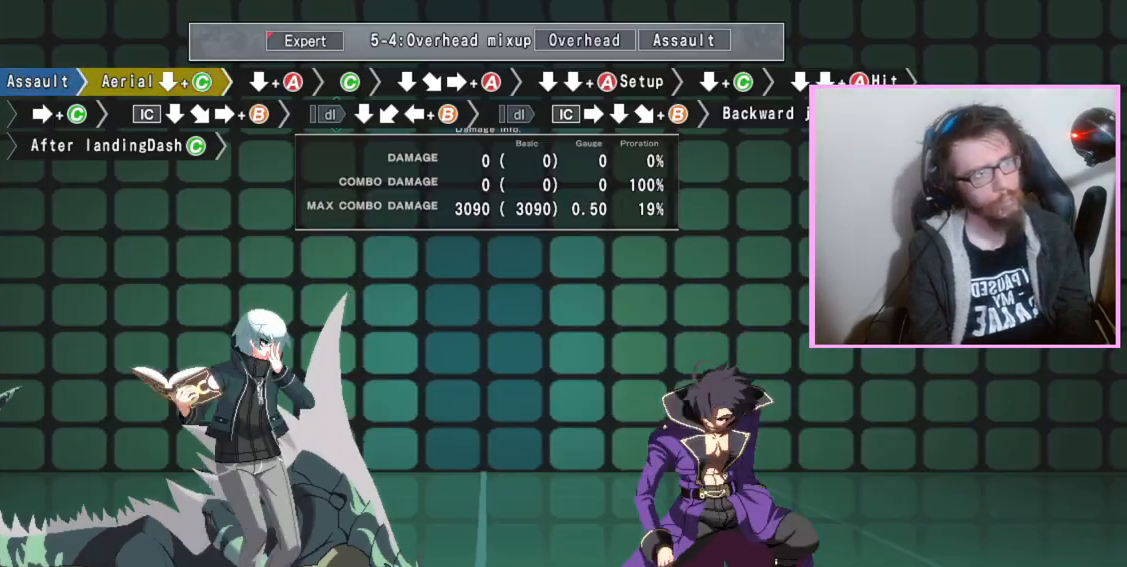
{"buttons": ["DPAD_DOWN"], "events": [[17, "D", "down"], [67, "D", "up"], [83, "DPAD_DOWN", "down"], [167, "C", "down"], [250, "C", "up"]]}
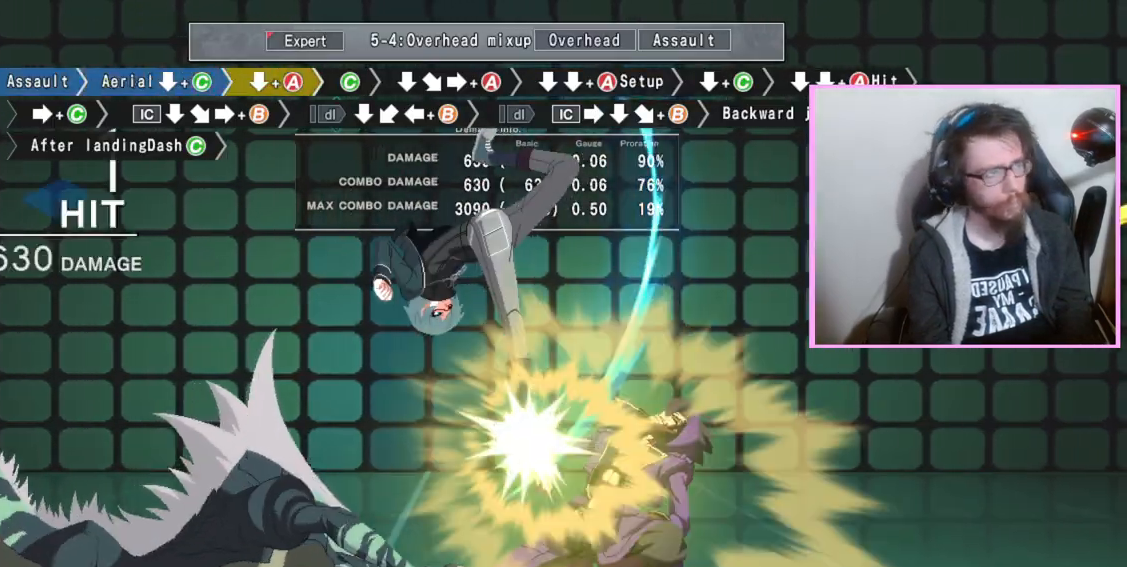
{"buttons": ["C"], "events": [[317, "A", "down"], [367, "A", "up"], [400, "DPAD_DOWN", "up"], [500, "C", "down"]]}
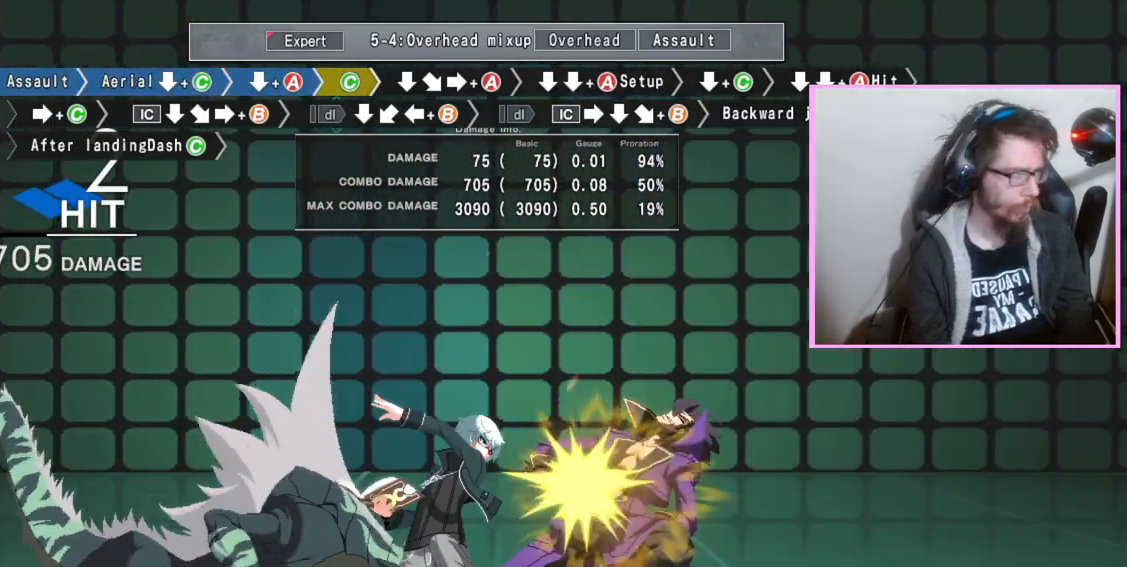
{"buttons": ["DPAD_DOWN"], "events": [[100, "C", "up"], [150, "DPAD_DOWN", "down"], [283, "DPAD_DOWN", "up"], [350, "A", "down"], [450, "A", "up"], [483, "DPAD_DOWN", "down"]]}
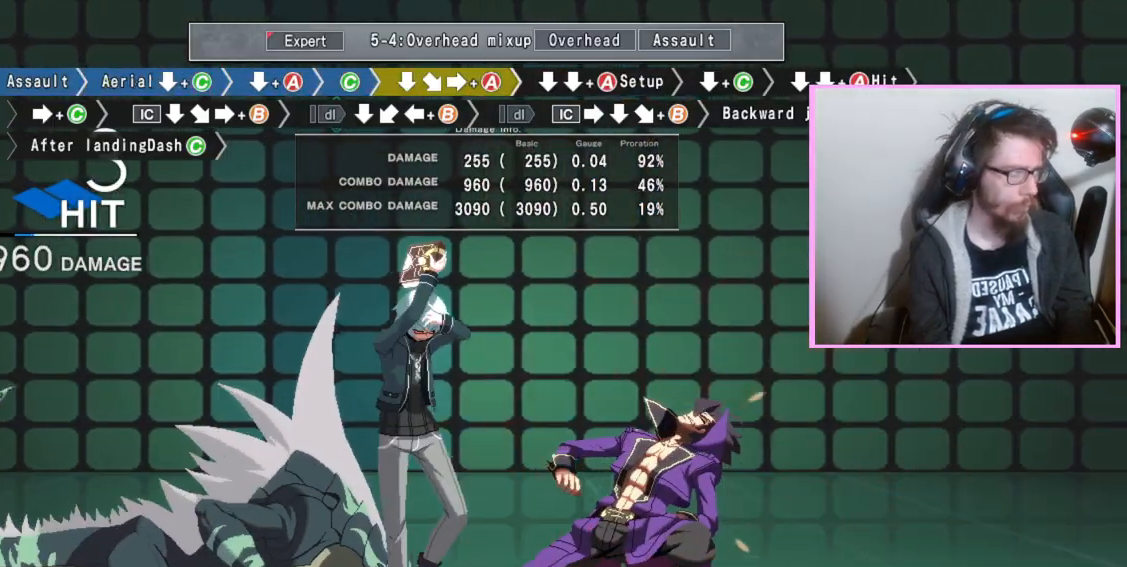
{"buttons": ["DPAD_DOWN"]}
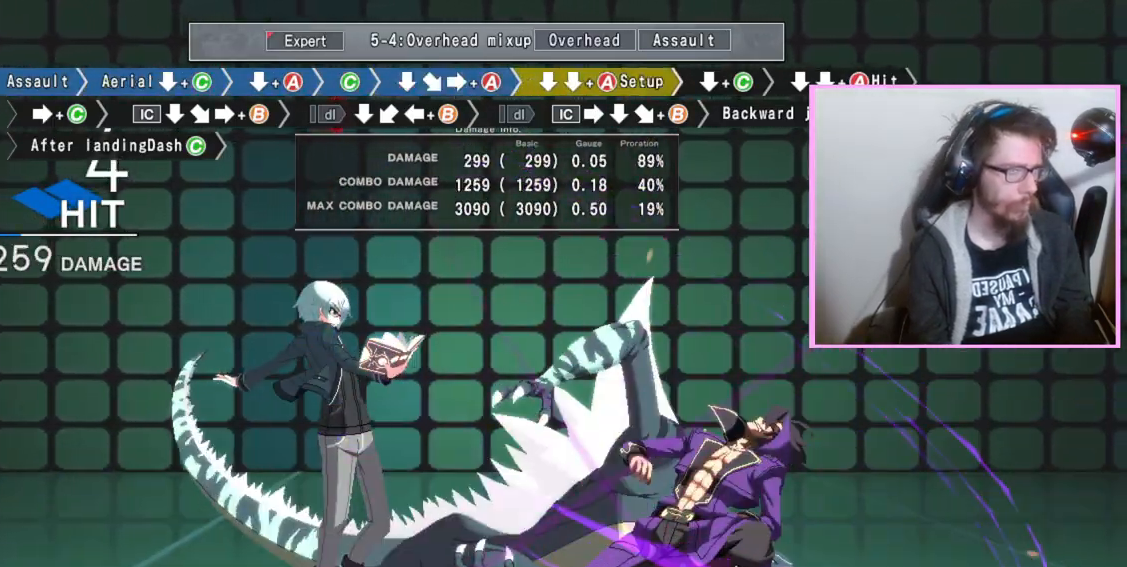
{"buttons": [], "events": [[50, "C", "down"], [67, "C", "up"], [100, "C", "down"], [133, "C", "up"], [217, "DPAD_DOWN", "up"], [350, "C", "down"], [450, "C", "up"]]}
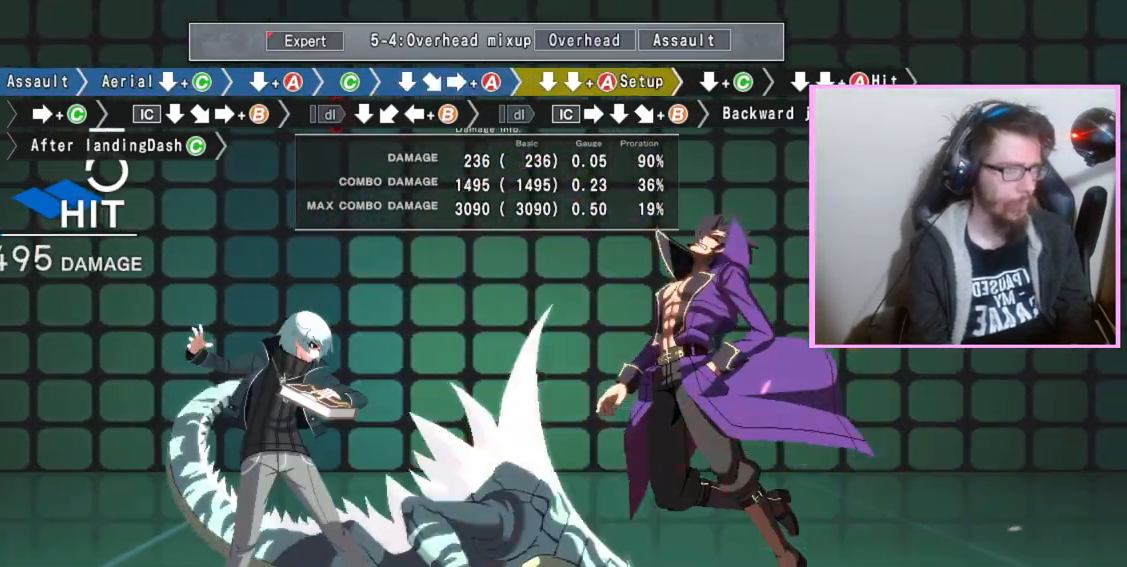
{"buttons": ["B"], "events": [[133, "DPAD_DOWN", "down"], [250, "DPAD_DOWN", "up"], [267, "B", "down"]]}
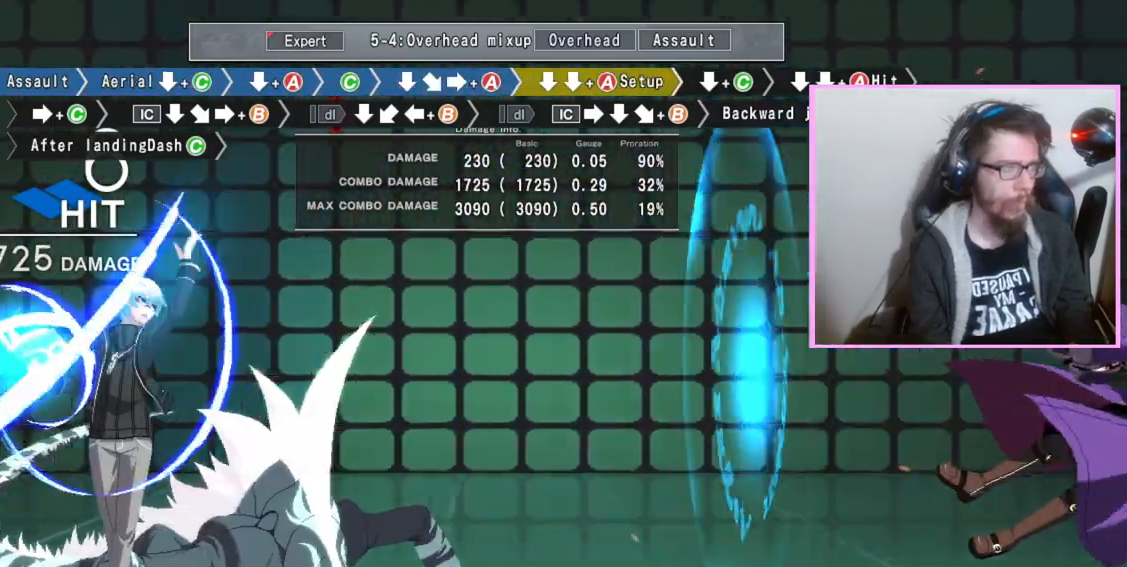
{"buttons": [], "events": [[133, "B", "up"]]}
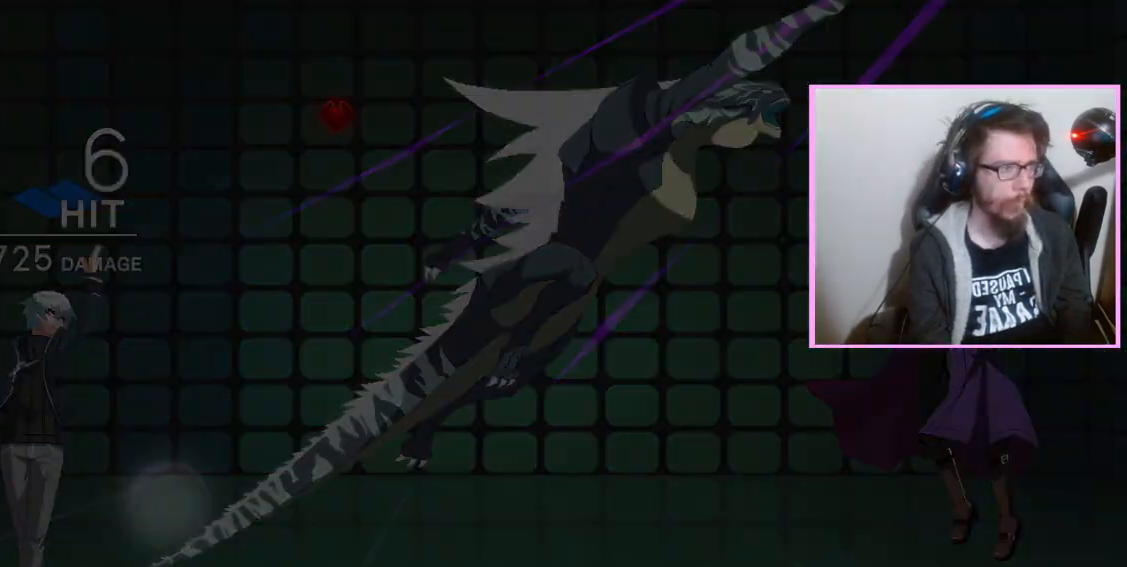
{"buttons": ["C", "DPAD_DOWN"], "events": [[300, "D", "down"], [350, "DPAD_DOWN", "down"], [367, "D", "up"], [450, "C", "down"]]}
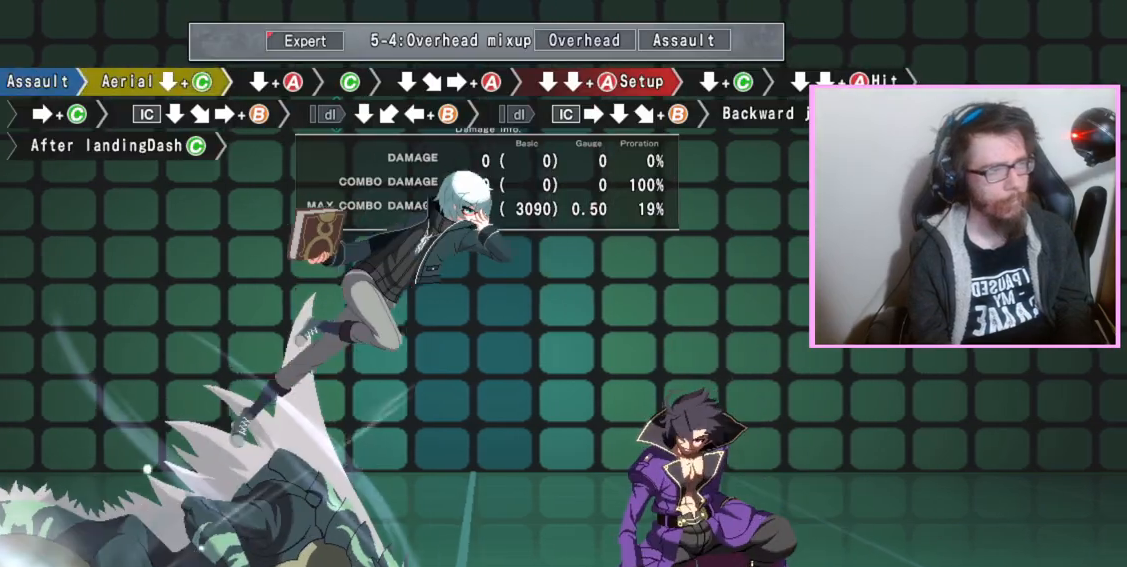
{"buttons": ["DPAD_DOWN"], "events": [[17, "C", "up"]]}
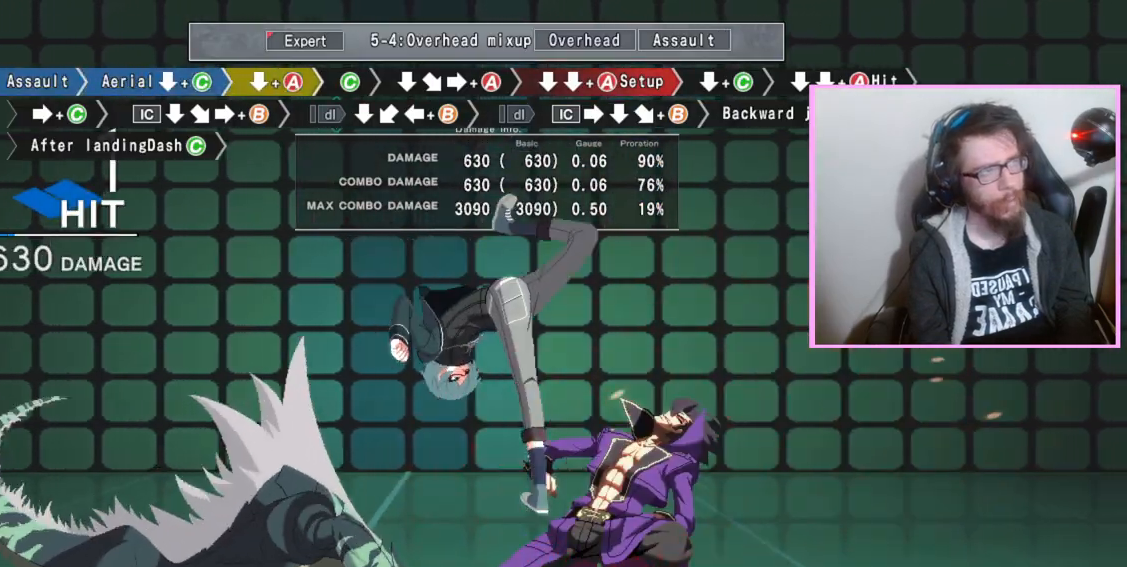
{"buttons": ["DPAD_DOWN"], "events": [[100, "A", "down"], [150, "A", "up"], [217, "DPAD_DOWN", "up"], [317, "C", "down"], [383, "C", "up"], [467, "DPAD_DOWN", "down"]]}
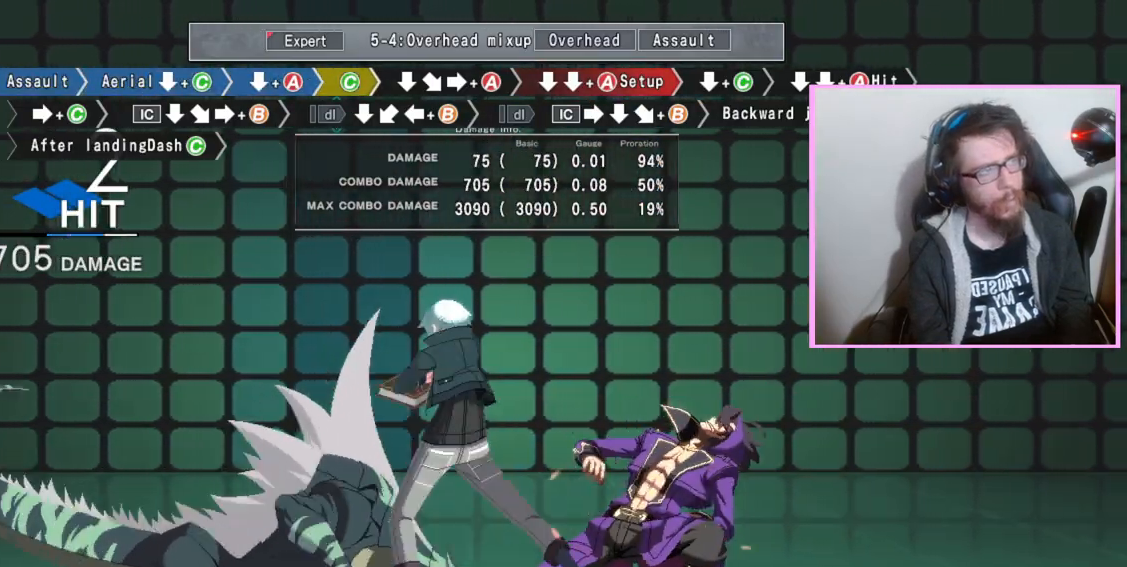
{"buttons": ["B", "DPAD_DOWN"], "events": [[83, "DPAD_DOWN", "up"], [150, "A", "down"], [250, "A", "up"], [267, "DPAD_DOWN", "down"], [350, "DPAD_DOWN", "up"], [467, "DPAD_DOWN", "down"], [500, "B", "down"]]}
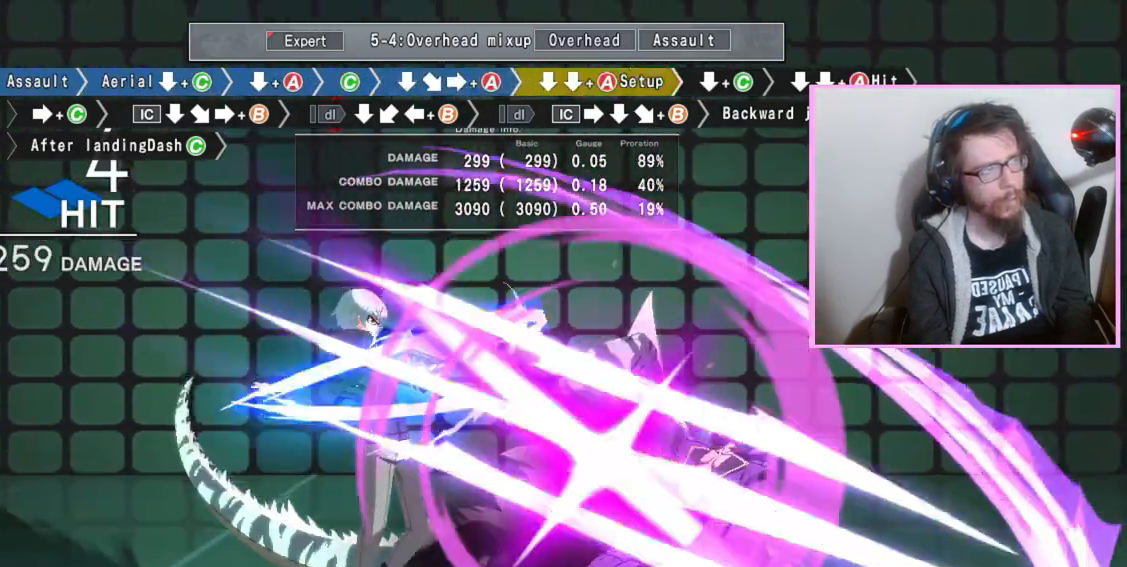
{"buttons": ["DPAD_DOWN"]}
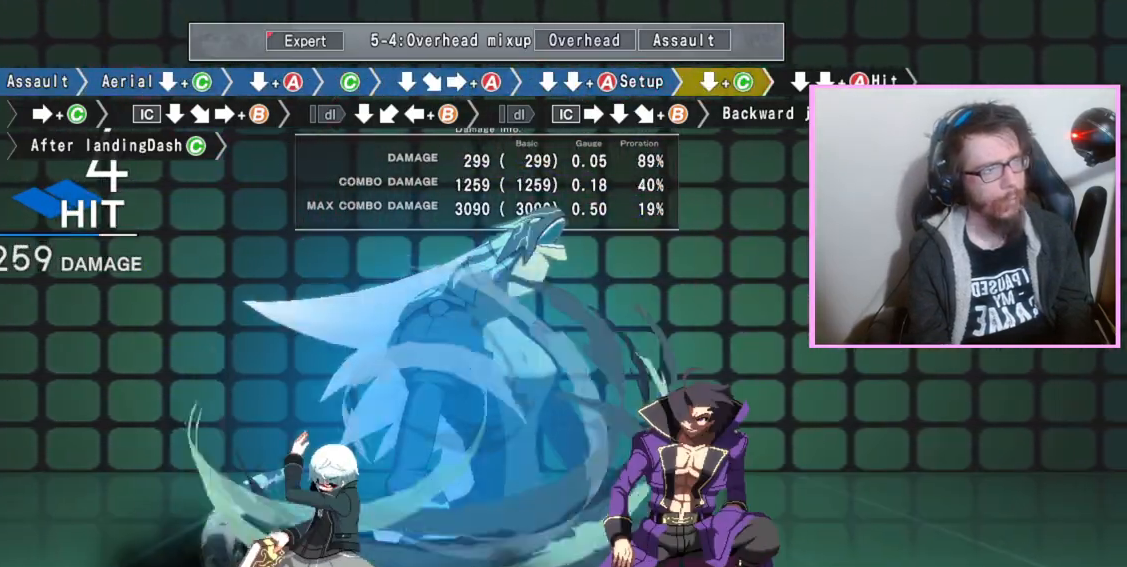
{"buttons": ["DPAD_DOWN"], "events": [[50, "DPAD_DOWN", "up"], [200, "C", "down"], [300, "C", "up"], [433, "DPAD_DOWN", "down"]]}
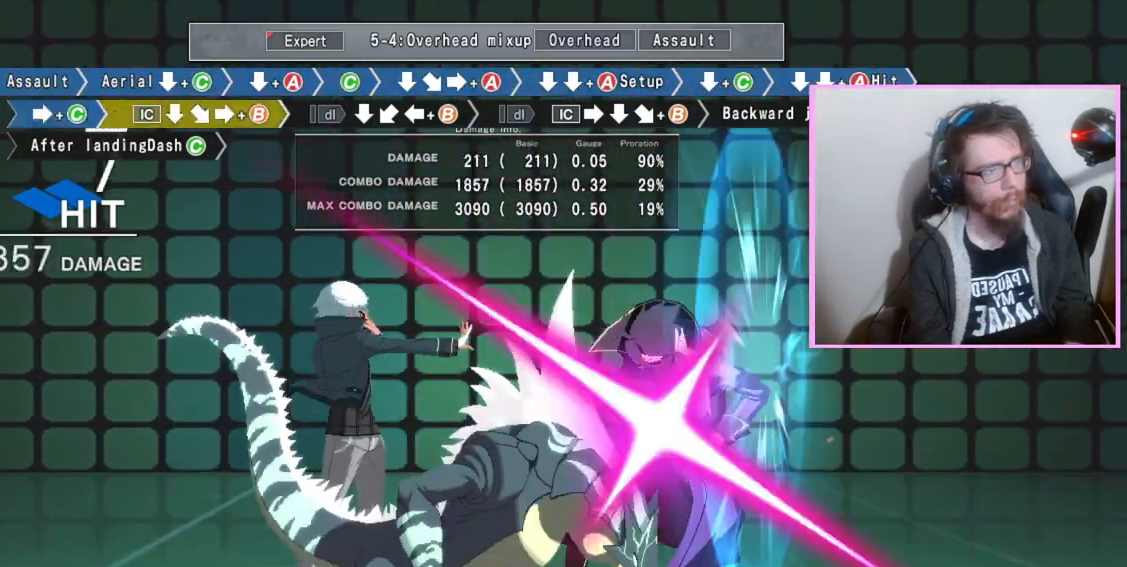
{"buttons": ["A"], "events": [[67, "DPAD_DOWN", "up"], [117, "A", "down"]]}
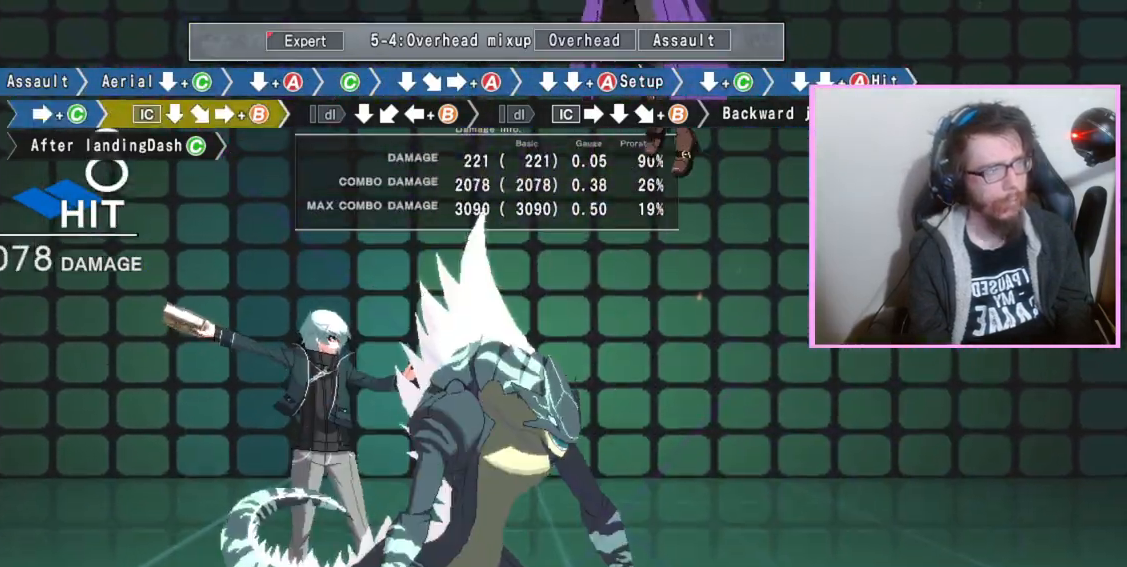
{"buttons": [], "events": [[150, "A", "up"]]}
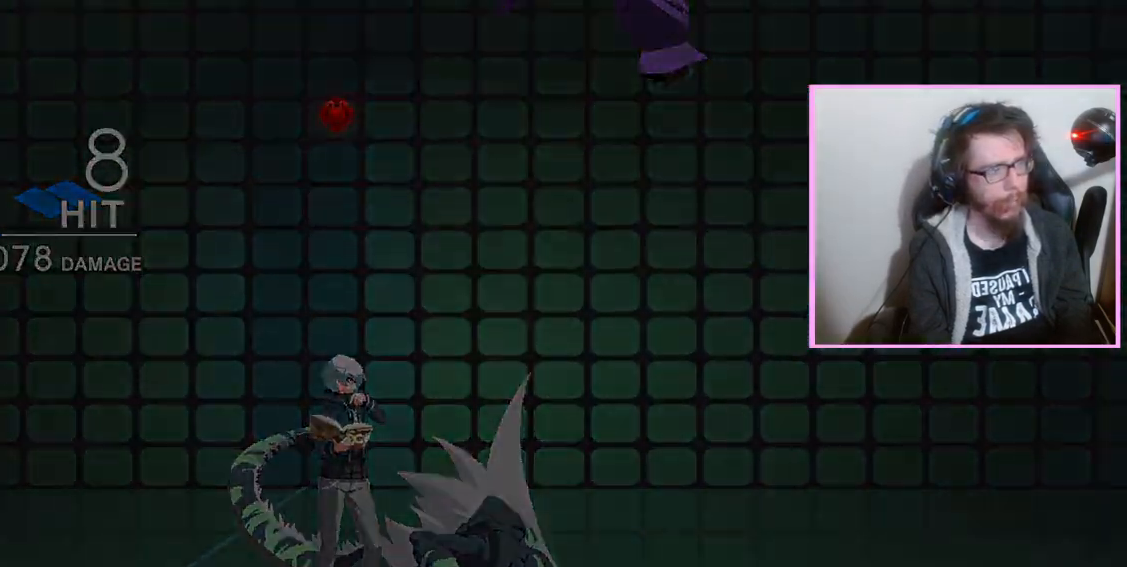
{"buttons": []}
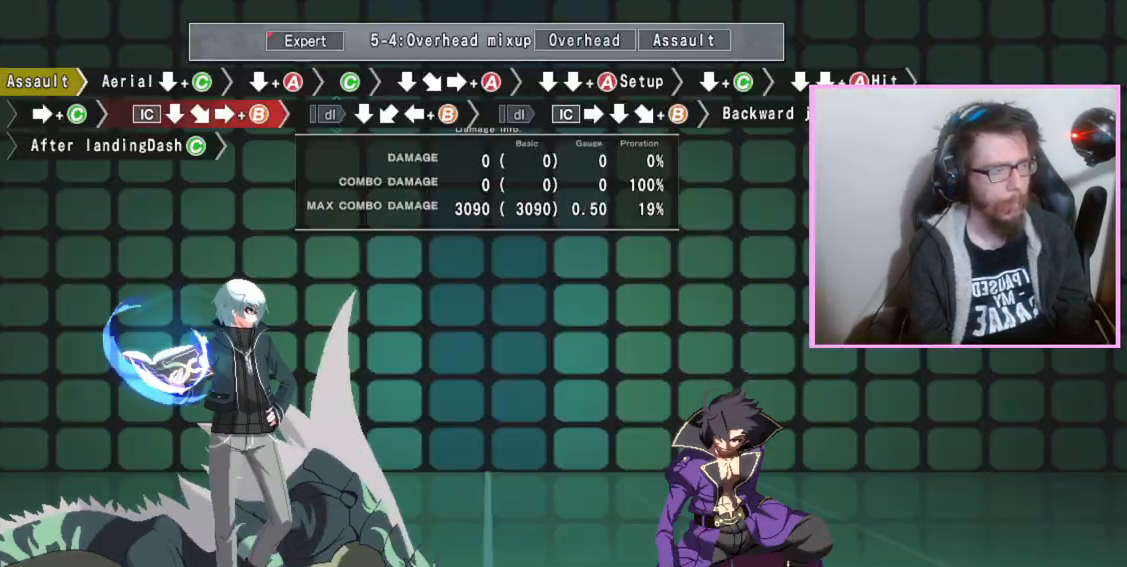
{"buttons": [], "events": []}
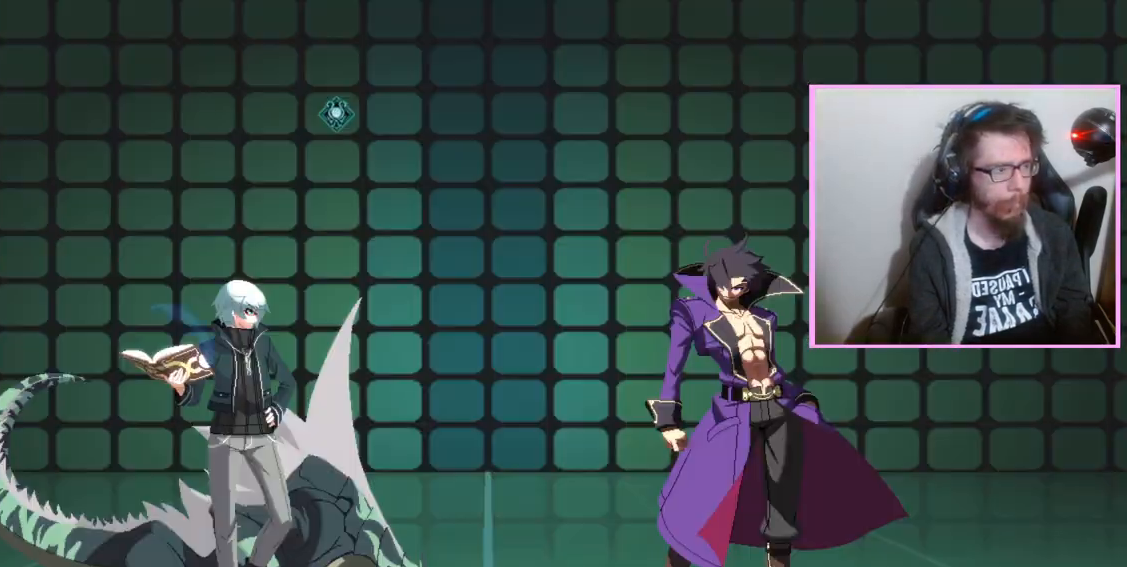
{"buttons": ["DPAD_DOWN"], "events": [[150, "D", "down"], [200, "DPAD_DOWN", "down"], [217, "D", "up"], [283, "C", "down"], [383, "C", "up"]]}
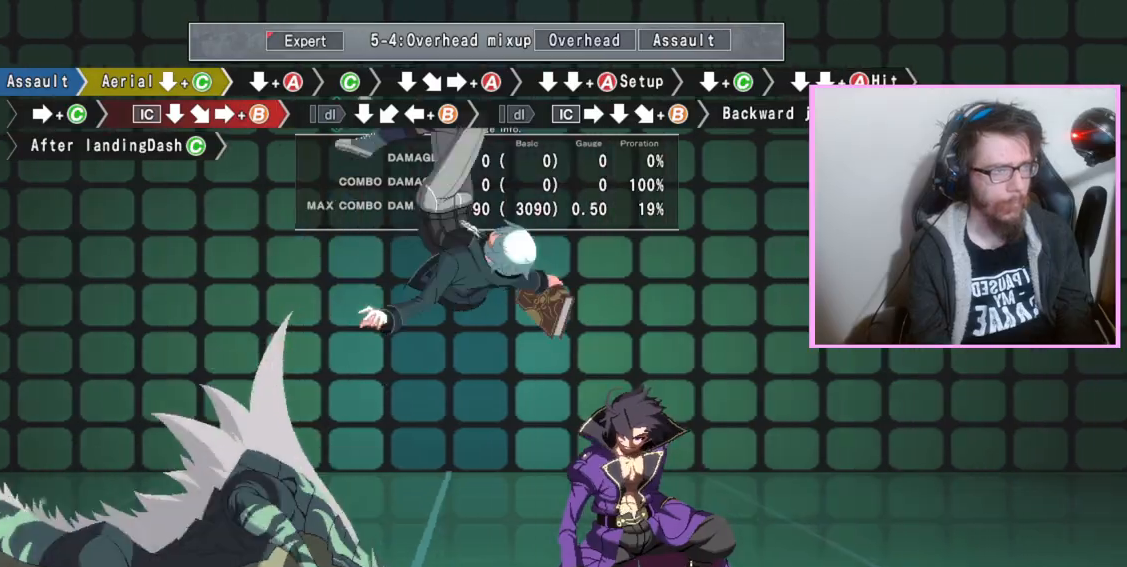
{"buttons": ["DPAD_DOWN"], "events": [[433, "A", "down"], [483, "A", "up"]]}
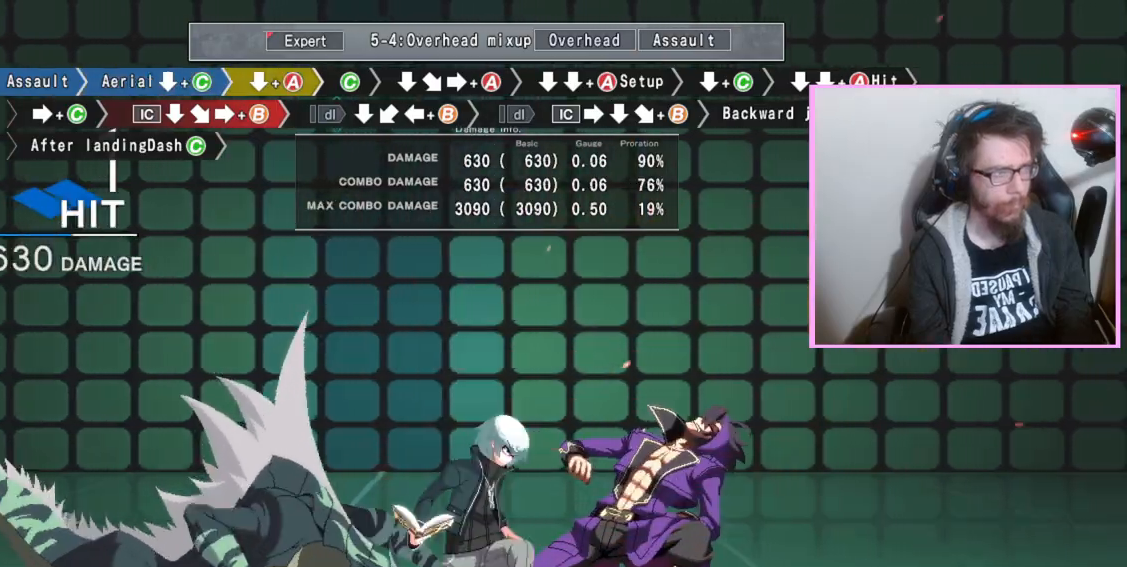
{"buttons": ["A"], "events": [[33, "DPAD_DOWN", "up"], [150, "C", "down"], [217, "C", "up"], [317, "DPAD_DOWN", "down"], [433, "DPAD_DOWN", "up"], [500, "A", "down"]]}
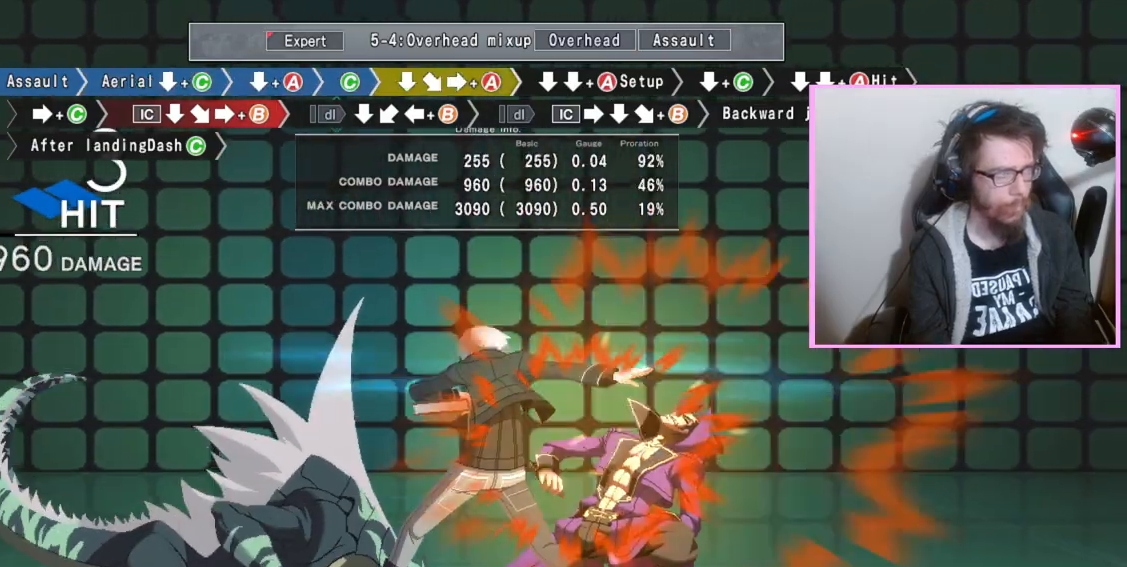
{"buttons": ["DPAD_DOWN"], "events": [[117, "A", "up"], [200, "DPAD_DOWN", "down"], [267, "DPAD_DOWN", "up"], [317, "B", "down"], [333, "DPAD_DOWN", "down"], [367, "A", "down"], [367, "B", "up"], [450, "A", "up"]]}
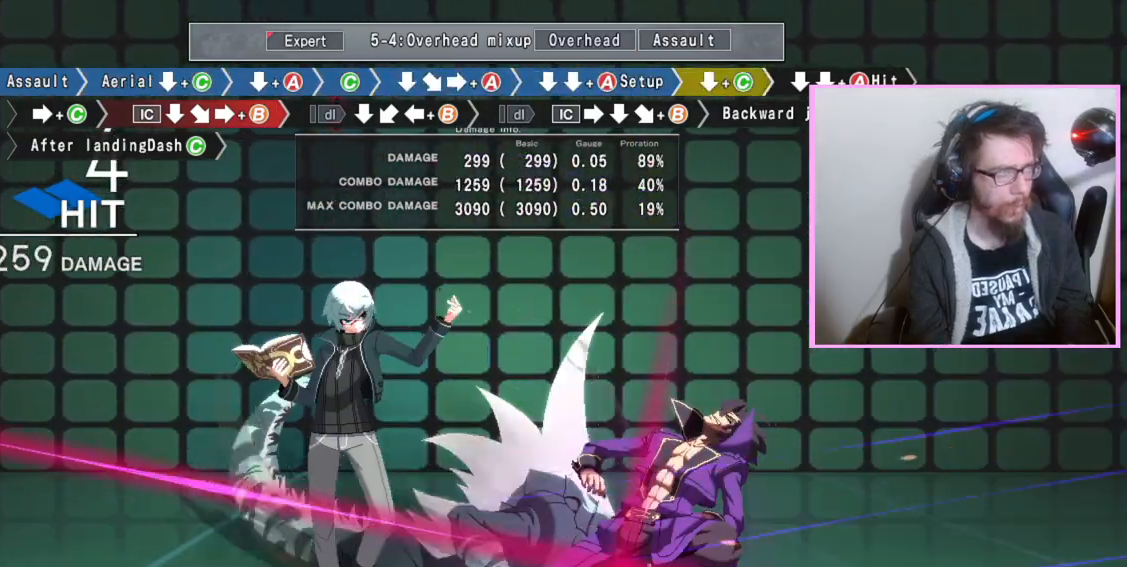
{"buttons": [], "events": [[250, "C", "down"], [267, "C", "up"], [317, "C", "down"], [367, "C", "up"], [433, "DPAD_DOWN", "up"]]}
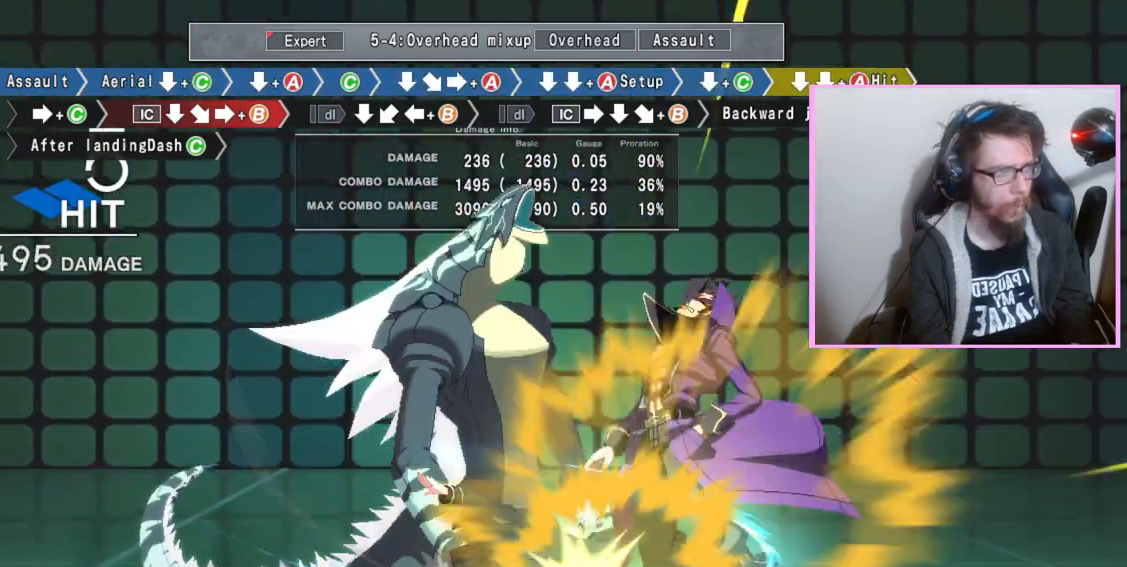
{"buttons": ["B"], "events": [[67, "C", "down"], [167, "C", "up"], [367, "DPAD_DOWN", "down"], [483, "DPAD_DOWN", "up"], [500, "B", "down"]]}
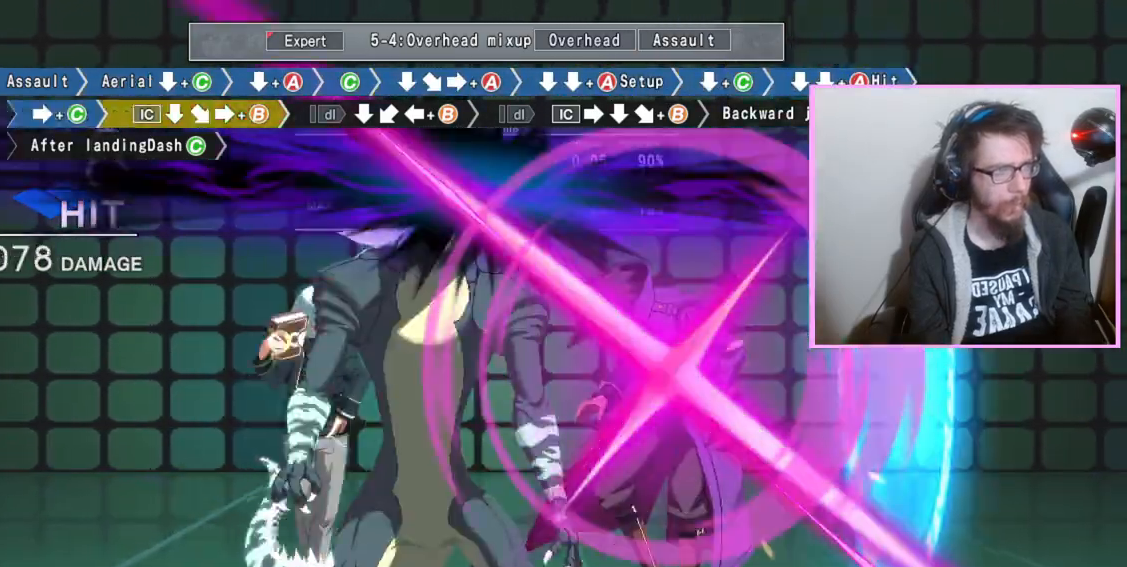
{"buttons": ["B"], "events": []}
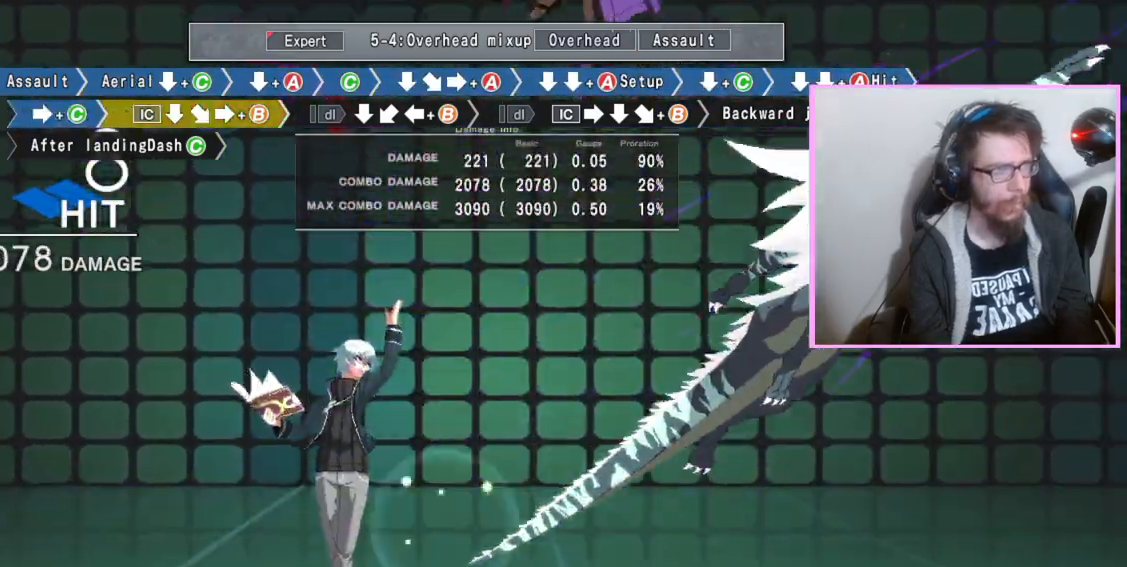
{"buttons": [], "events": [[33, "B", "up"], [50, "DPAD_DOWN", "down"], [150, "DPAD_DOWN", "up"], [183, "B", "down"], [300, "B", "up"]]}
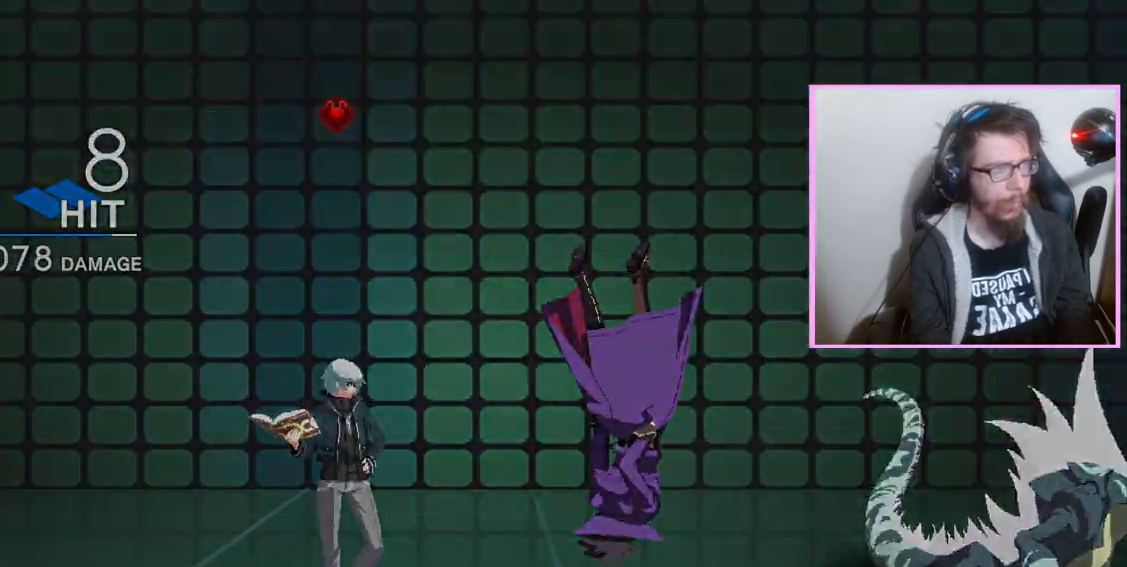
{"buttons": ["DPAD_DOWN"], "events": [[500, "DPAD_DOWN", "down"]]}
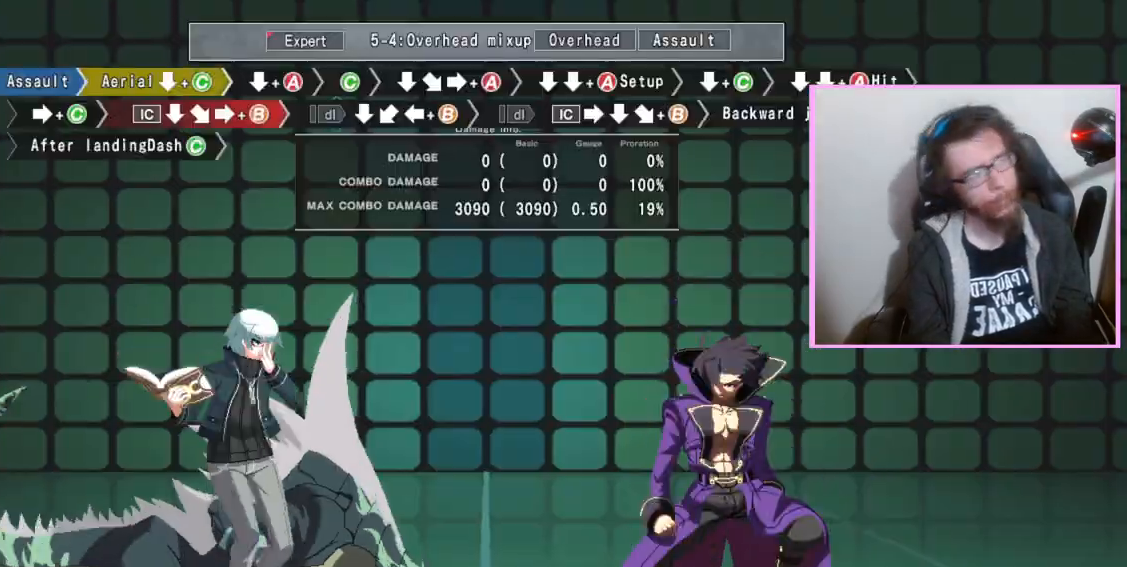
{"buttons": ["DPAD_DOWN"], "events": [[100, "C", "down"], [200, "C", "up"]]}